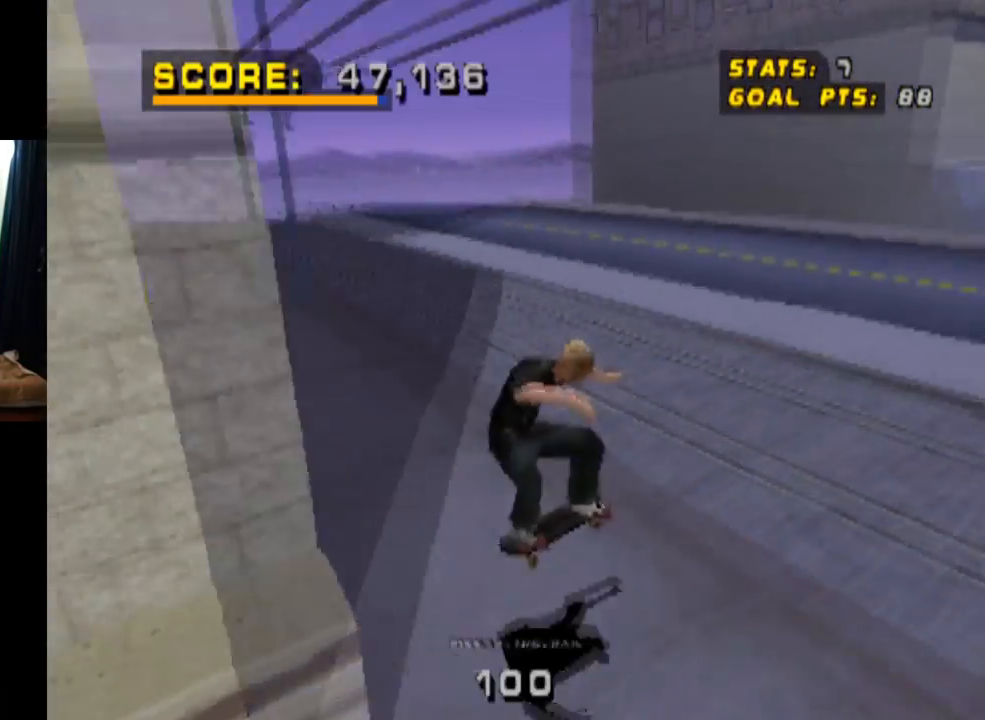
Gameplay with a controller (PlayStation layout); each line is a JSON object with the inputs held at the frame after it. "events" lists button and stick changes between this image and that frame as [ms after this image, input, new state], when the widget could be followed in between. Not read: L1 L3 R1 R3.
{"buttons": ["CROSS", "DPAD_RIGHT"], "left_stick": "center", "right_stick": "center", "events": [[217, "CROSS", "down"], [250, "TRIANGLE", "up"], [450, "DPAD_RIGHT", "down"]]}
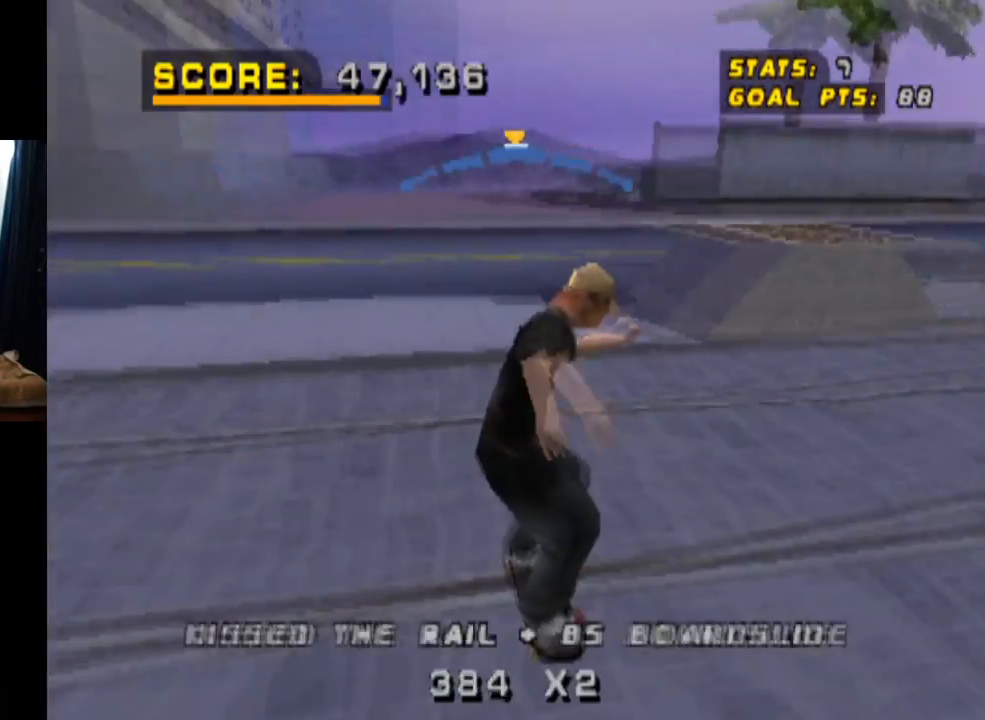
{"buttons": ["CROSS", "DPAD_LEFT"], "left_stick": "center", "right_stick": "center", "events": [[101, "DPAD_RIGHT", "up"], [301, "DPAD_LEFT", "down"], [334, "CROSS", "up"], [401, "CROSS", "down"]]}
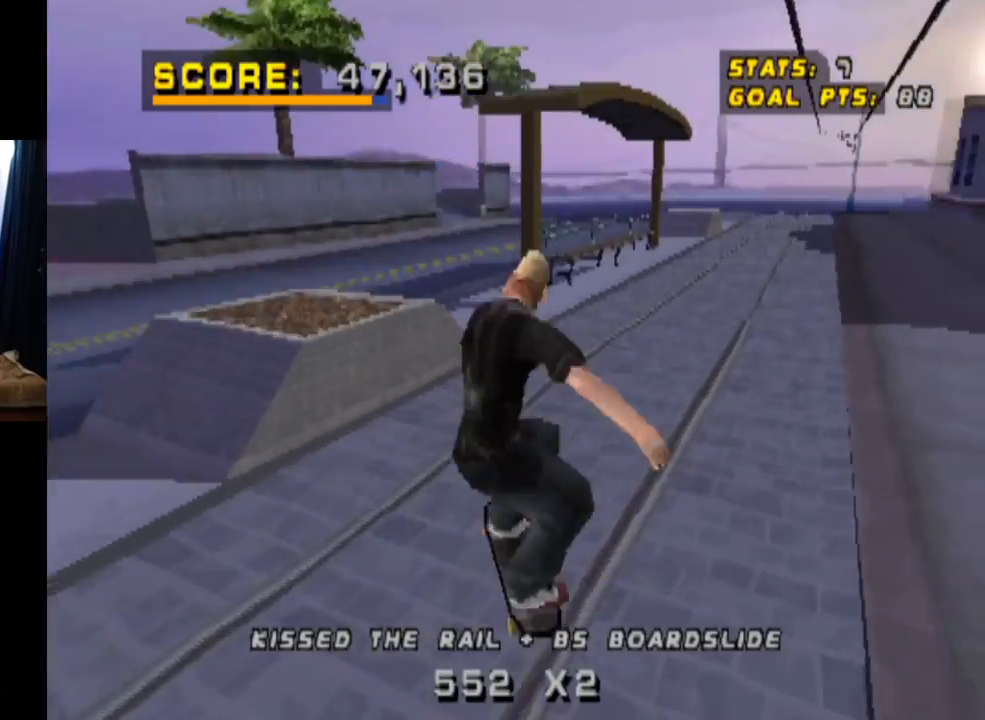
{"buttons": ["TRIANGLE"], "left_stick": "center", "right_stick": "center", "events": [[83, "CROSS", "up"], [100, "DPAD_LEFT", "up"], [183, "TRIANGLE", "down"], [350, "DPAD_DOWN", "down"], [434, "DPAD_DOWN", "up"]]}
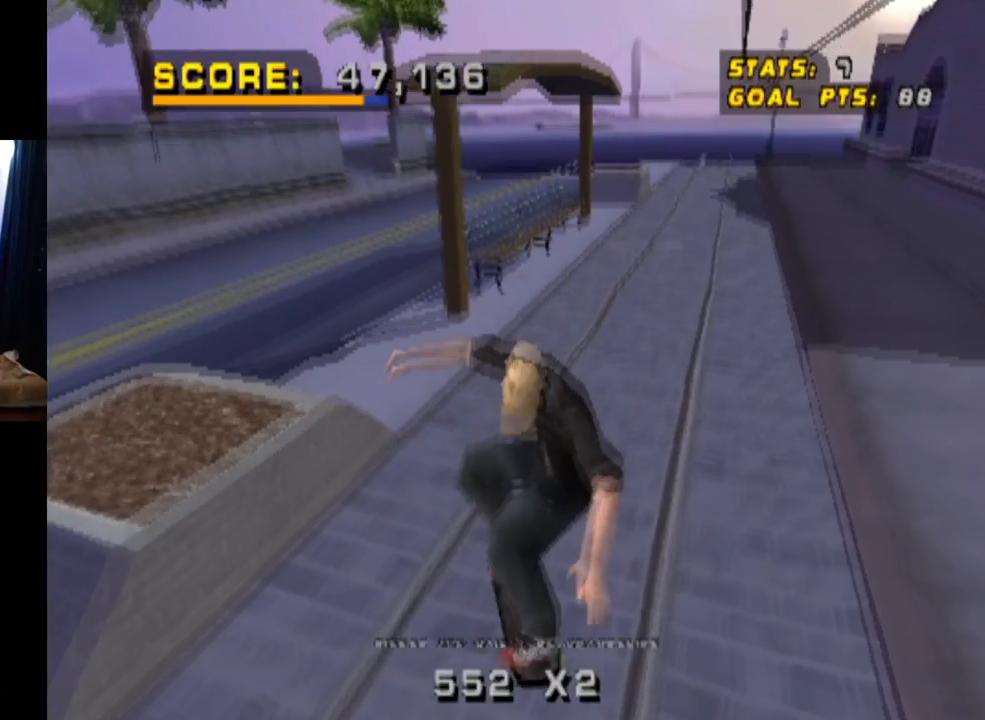
{"buttons": ["CROSS", "TRIANGLE"], "left_stick": "center", "right_stick": "center", "events": [[17, "DPAD_UP", "down"], [184, "DPAD_UP", "up"], [351, "CROSS", "down"]]}
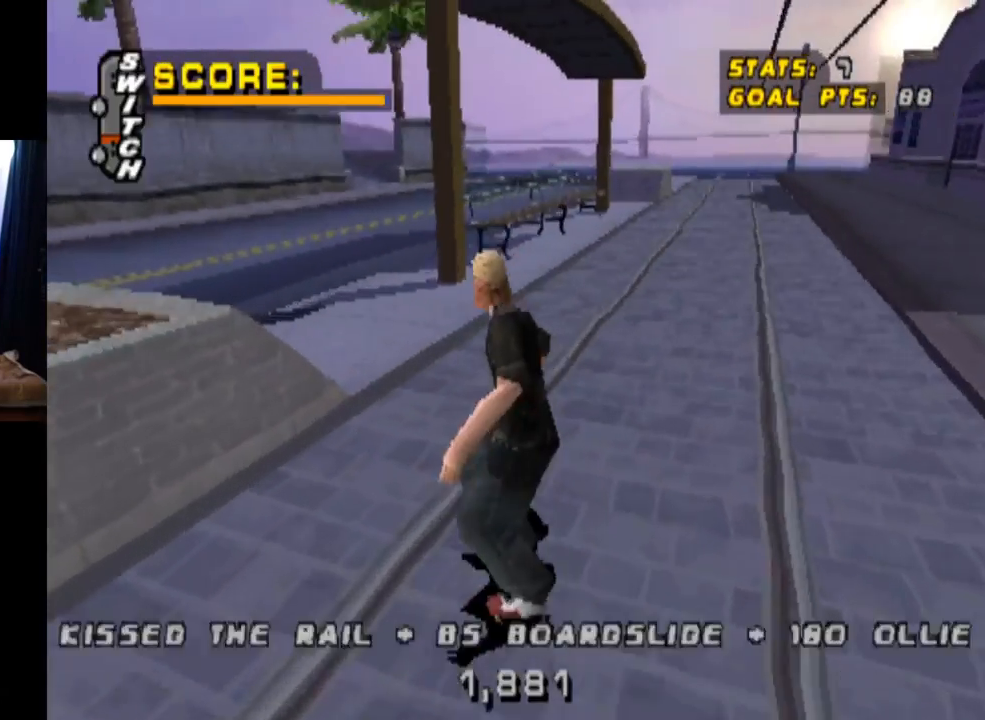
{"buttons": ["CROSS", "TRIANGLE"], "left_stick": "center", "right_stick": "center", "events": [[50, "DPAD_RIGHT", "down"], [150, "CROSS", "up"], [267, "DPAD_RIGHT", "up"], [467, "CROSS", "down"]]}
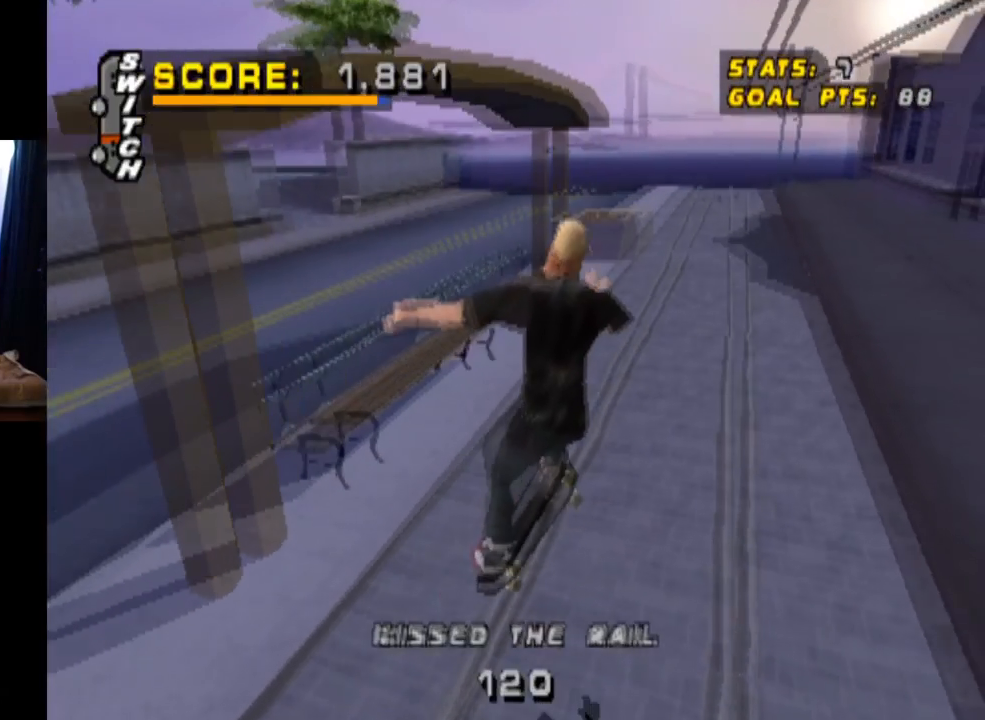
{"buttons": ["CROSS", "TRIANGLE", "DPAD_LEFT"], "left_stick": "center", "right_stick": "center", "events": [[17, "TRIANGLE", "up"], [151, "TRIANGLE", "down"], [418, "DPAD_LEFT", "down"]]}
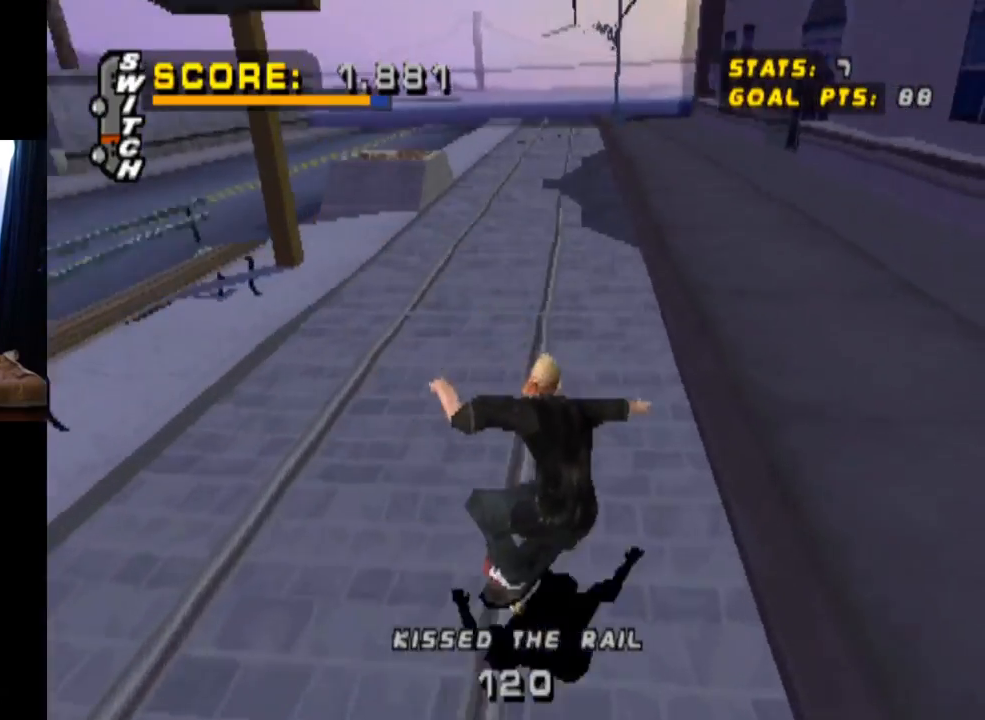
{"buttons": ["TRIANGLE"], "left_stick": "center", "right_stick": "center", "events": [[50, "CROSS", "up"], [200, "CROSS", "down"], [400, "CROSS", "up"], [500, "DPAD_LEFT", "up"]]}
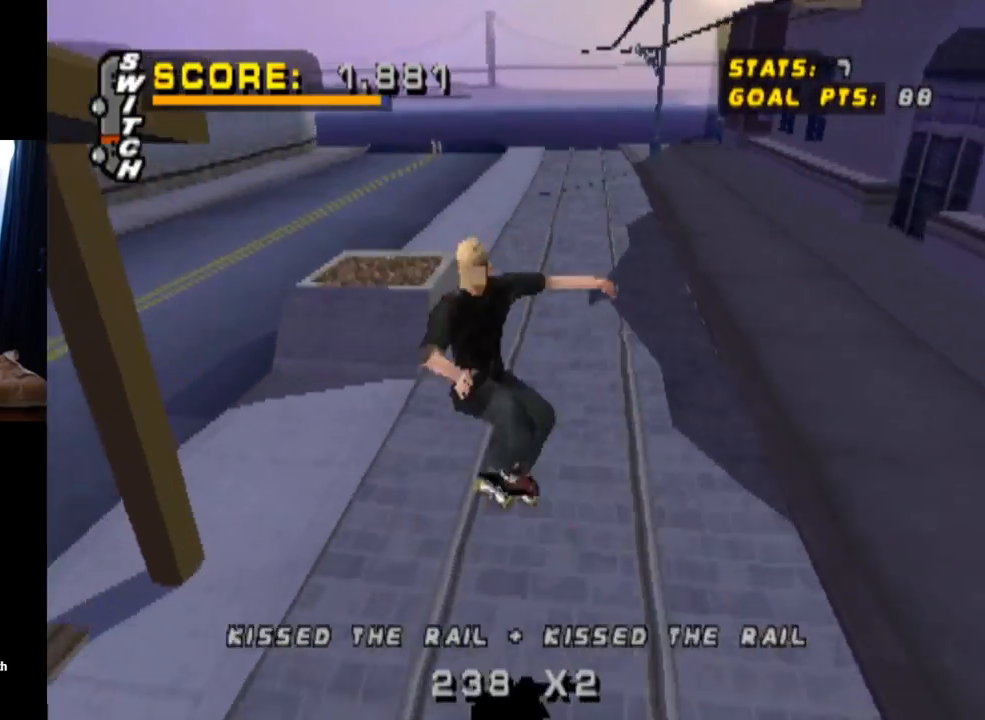
{"buttons": ["TRIANGLE", "DPAD_RIGHT"], "left_stick": "center", "right_stick": "center", "events": [[301, "DPAD_RIGHT", "down"], [334, "CROSS", "down"], [484, "CROSS", "up"]]}
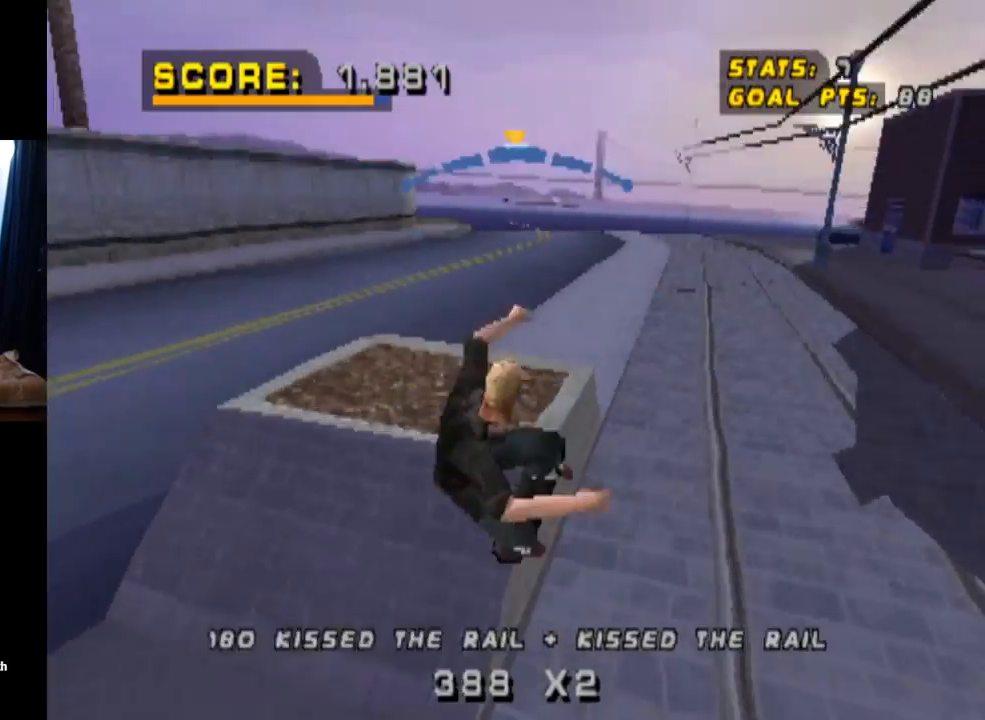
{"buttons": ["TRIANGLE", "DPAD_RIGHT"], "left_stick": "center", "right_stick": "center", "events": [[133, "CROSS", "down"], [317, "CROSS", "up"]]}
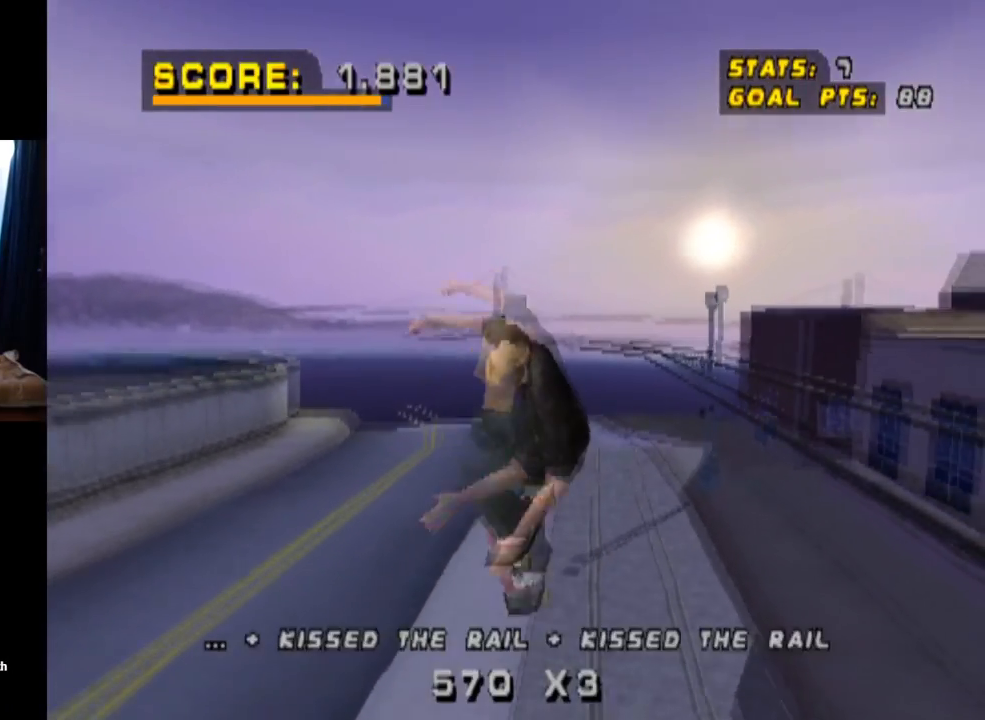
{"buttons": ["TRIANGLE"], "left_stick": "center", "right_stick": "center", "events": [[234, "DPAD_RIGHT", "up"], [401, "DPAD_UP", "down"], [501, "DPAD_UP", "up"]]}
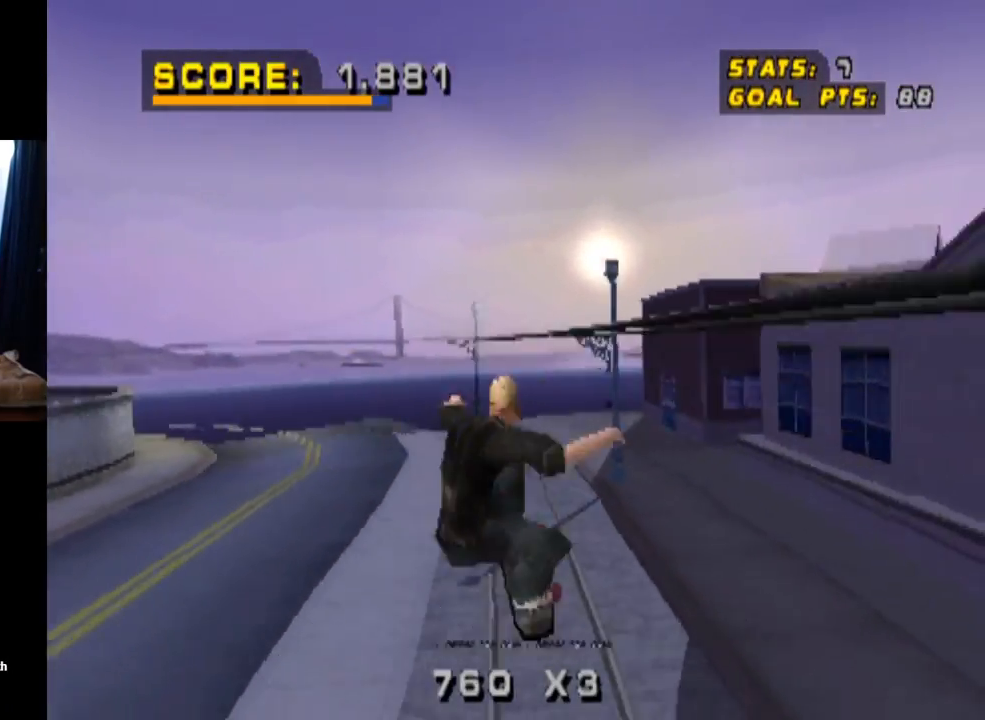
{"buttons": ["TRIANGLE", "DPAD_RIGHT"], "left_stick": "center", "right_stick": "center", "events": [[33, "DPAD_DOWN", "down"], [183, "DPAD_UP", "down"], [217, "DPAD_DOWN", "up"], [317, "CROSS", "down"], [334, "DPAD_RIGHT", "down"], [334, "DPAD_UP", "up"], [450, "CROSS", "up"]]}
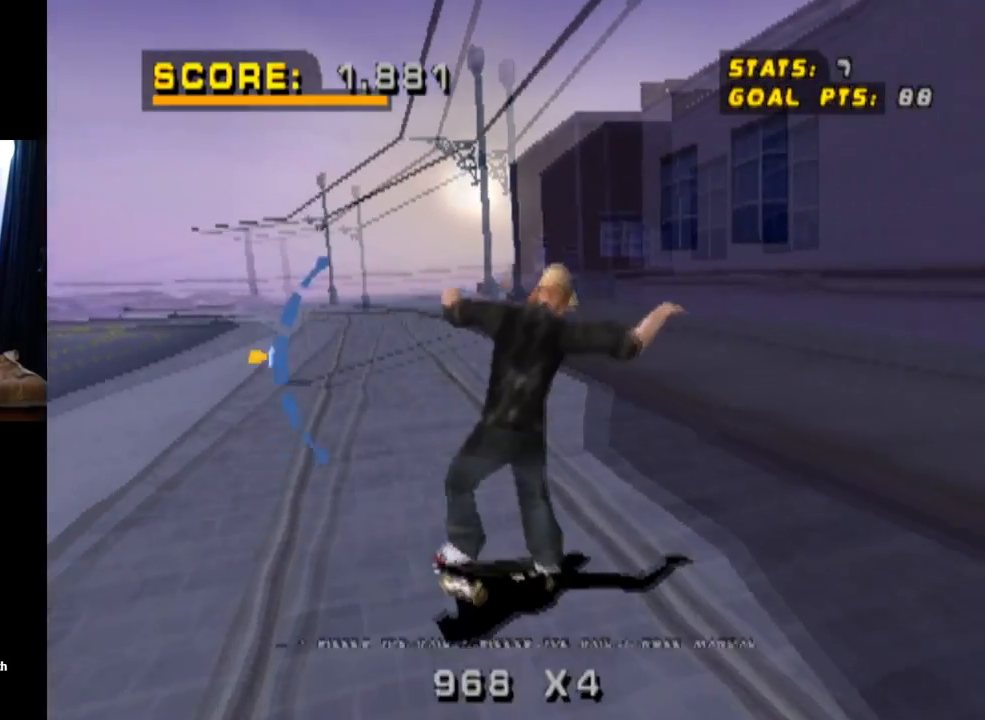
{"buttons": ["CROSS", "TRIANGLE"], "left_stick": "center", "right_stick": "center", "events": [[101, "CROSS", "down"], [201, "CROSS", "up"], [334, "DPAD_RIGHT", "up"], [401, "CROSS", "down"]]}
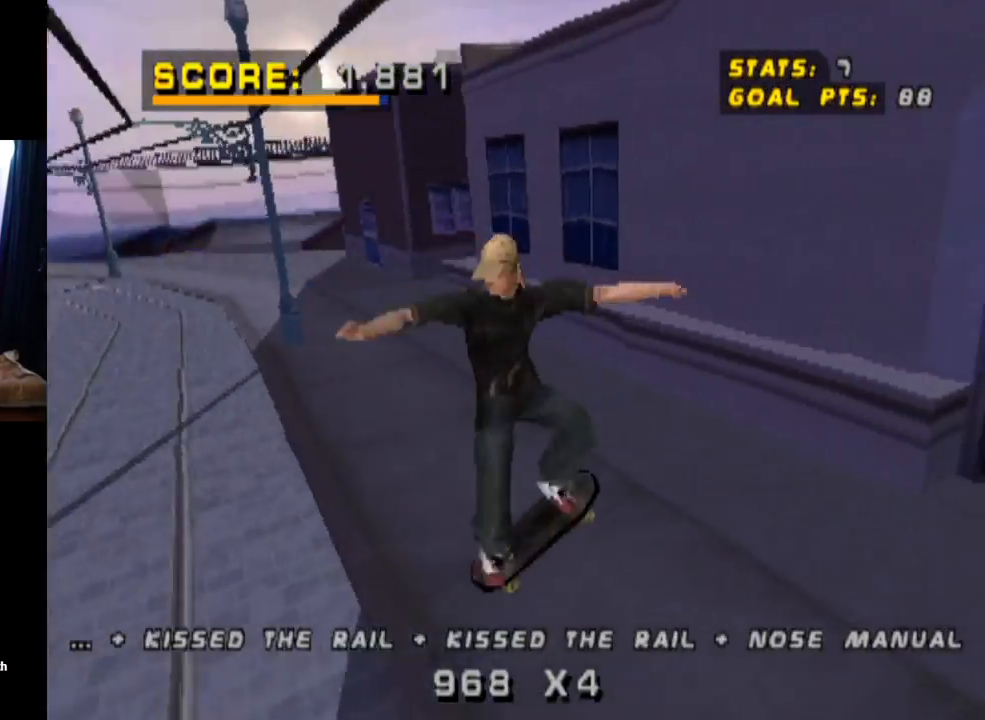
{"buttons": ["CROSS", "DPAD_DOWN", "DPAD_LEFT"], "left_stick": "center", "right_stick": "center", "events": [[67, "CROSS", "up"], [117, "CROSS", "down"], [200, "TRIANGLE", "up"], [317, "DPAD_LEFT", "down"], [367, "DPAD_DOWN", "down"]]}
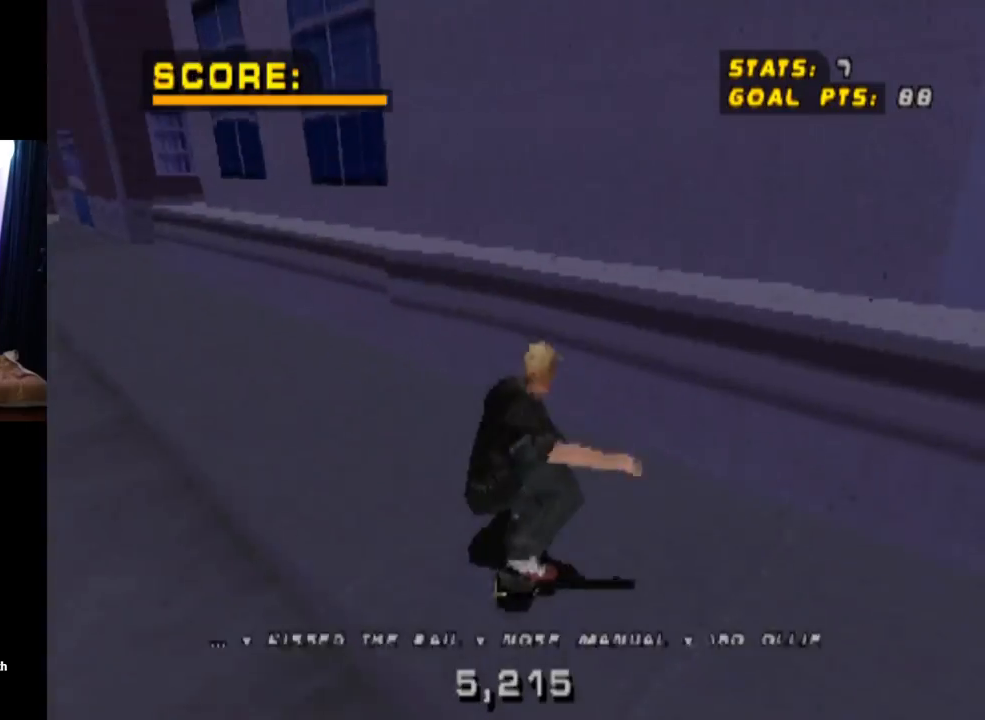
{"buttons": ["TRIANGLE", "DPAD_DOWN", "DPAD_LEFT"], "left_stick": "center", "right_stick": "center", "events": [[16, "TRIANGLE", "down"], [50, "CROSS", "up"], [217, "CROSS", "down"], [283, "TRIANGLE", "up"], [383, "CROSS", "up"], [383, "TRIANGLE", "down"]]}
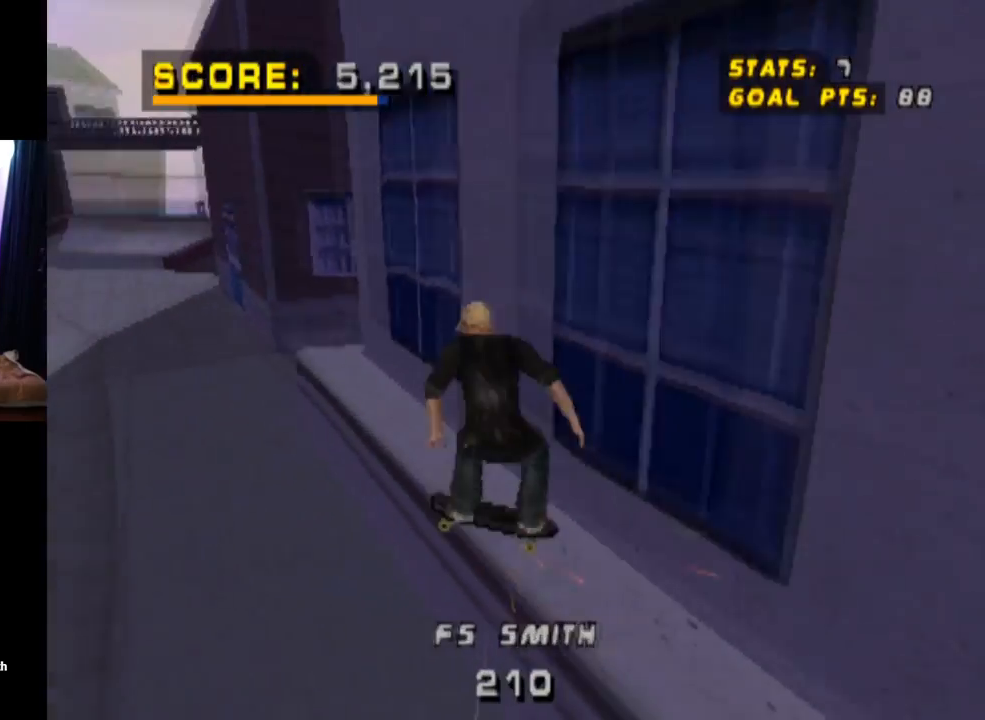
{"buttons": ["CROSS"], "left_stick": "center", "right_stick": "center", "events": [[84, "CROSS", "down"], [184, "DPAD_DOWN", "up"], [251, "DPAD_LEFT", "up"], [284, "TRIANGLE", "up"]]}
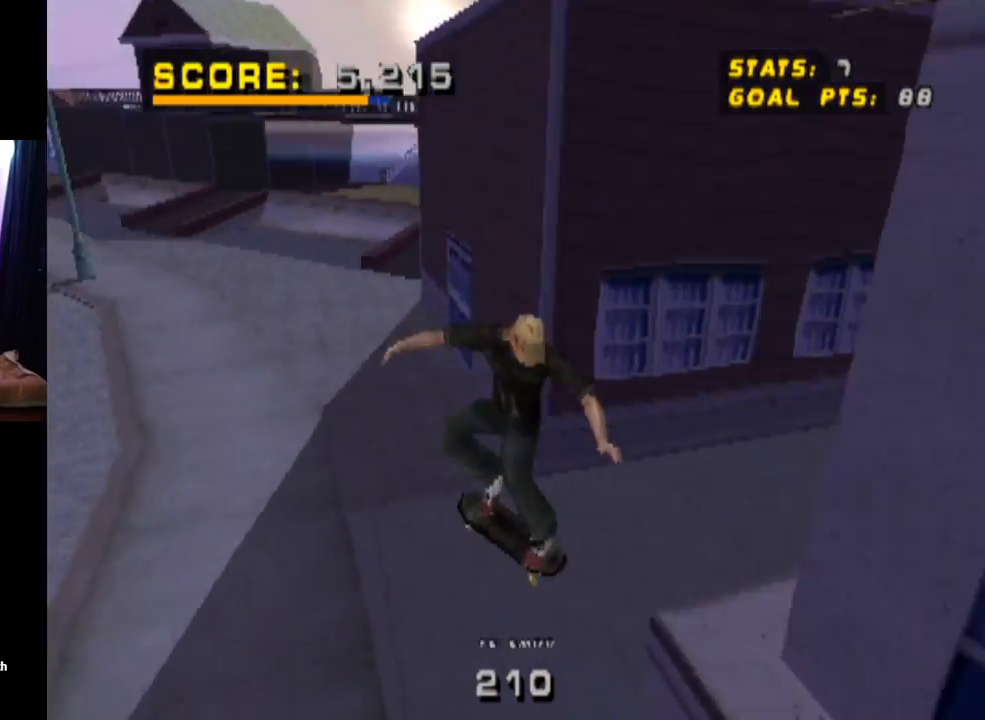
{"buttons": ["CROSS", "DPAD_LEFT"], "left_stick": "center", "right_stick": "center", "events": [[484, "DPAD_LEFT", "down"]]}
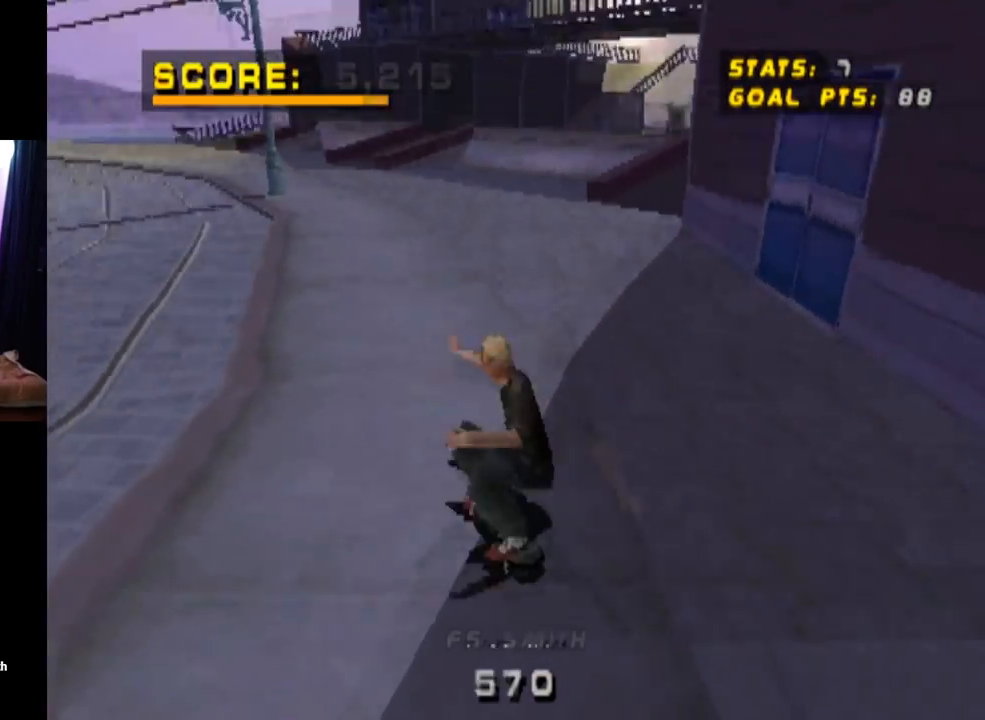
{"buttons": [], "left_stick": "center", "right_stick": "center", "events": [[217, "SQUARE", "down"], [234, "CROSS", "up"], [434, "SQUARE", "up"], [501, "DPAD_LEFT", "up"]]}
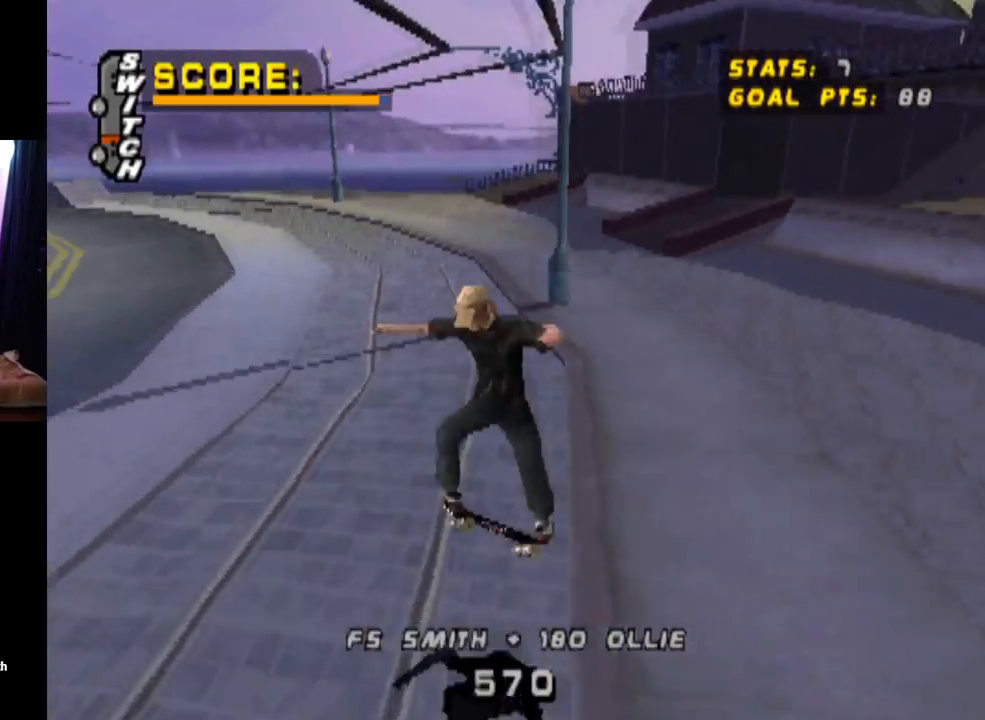
{"buttons": ["CROSS"], "left_stick": "center", "right_stick": "center", "events": [[16, "DPAD_UP", "down"], [33, "CROSS", "down"], [67, "DPAD_UP", "up"]]}
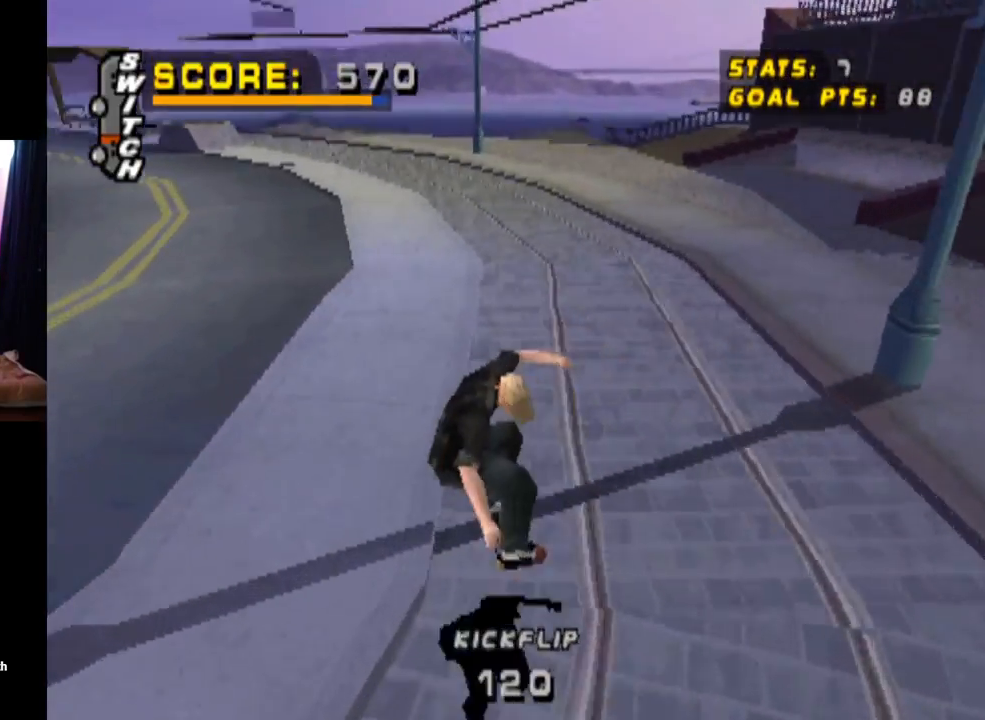
{"buttons": ["SQUARE", "DPAD_DOWN", "DPAD_LEFT"], "left_stick": "center", "right_stick": "center", "events": [[251, "DPAD_LEFT", "down"], [334, "DPAD_DOWN", "down"], [384, "SQUARE", "down"], [401, "CROSS", "up"]]}
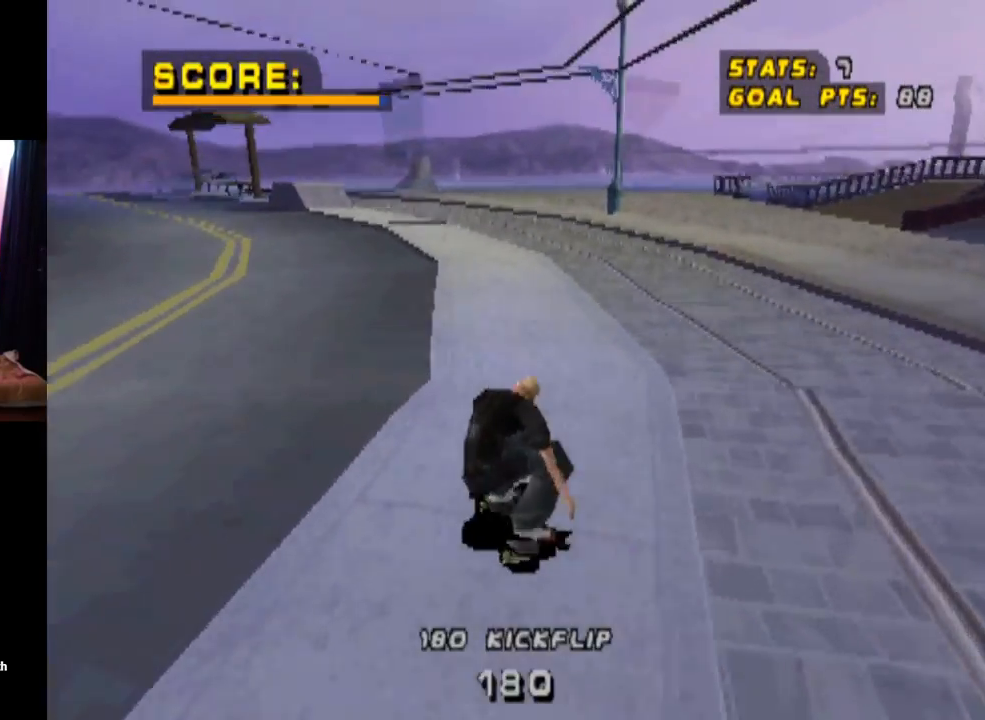
{"buttons": ["CROSS"], "left_stick": "center", "right_stick": "center", "events": [[100, "CROSS", "down"], [100, "DPAD_DOWN", "up"], [133, "SQUARE", "up"], [200, "DPAD_LEFT", "up"], [350, "DPAD_DOWN", "down"], [450, "DPAD_DOWN", "up"]]}
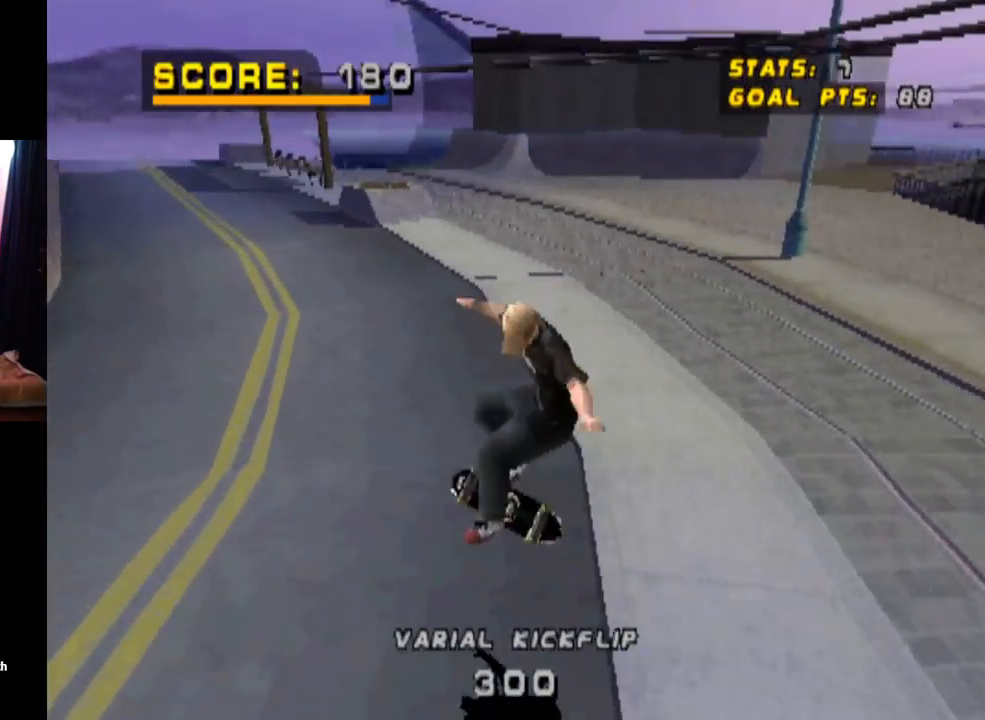
{"buttons": ["CROSS", "DPAD_LEFT"], "left_stick": "center", "right_stick": "center", "events": [[17, "DPAD_UP", "down"], [217, "DPAD_UP", "up"], [417, "DPAD_LEFT", "down"]]}
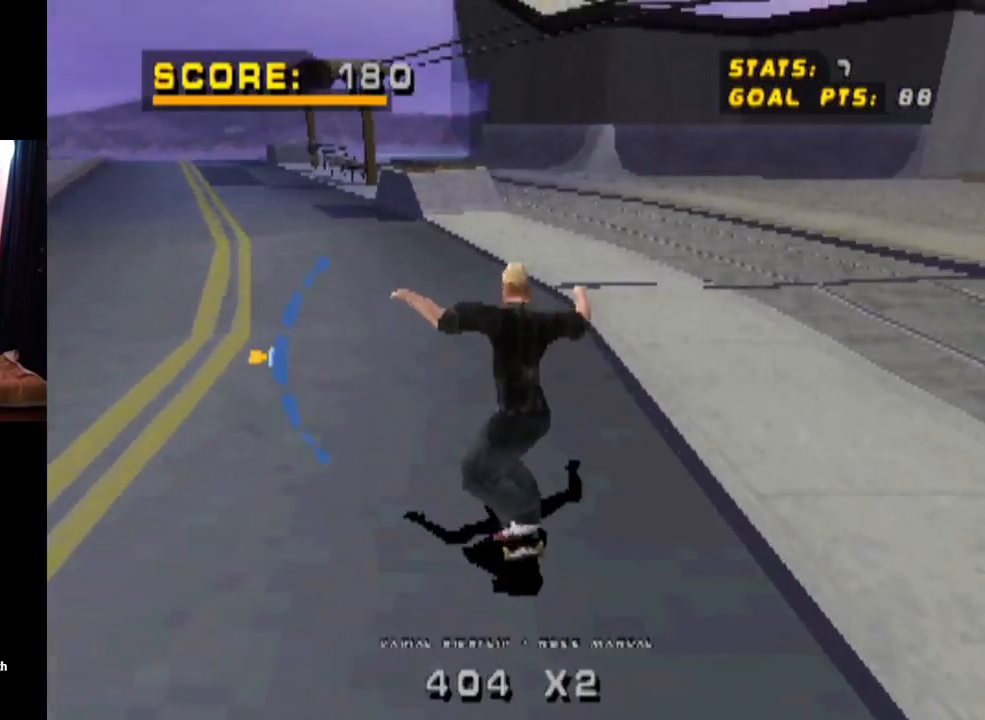
{"buttons": ["R2", "DPAD_DOWN"], "left_stick": "center", "right_stick": "center", "events": [[33, "DPAD_DOWN", "down"], [33, "SQUARE", "down"], [83, "R2", "down"], [167, "CROSS", "up"], [283, "DPAD_DOWN", "up"], [317, "SQUARE", "up"], [350, "DPAD_LEFT", "up"], [467, "DPAD_DOWN", "down"]]}
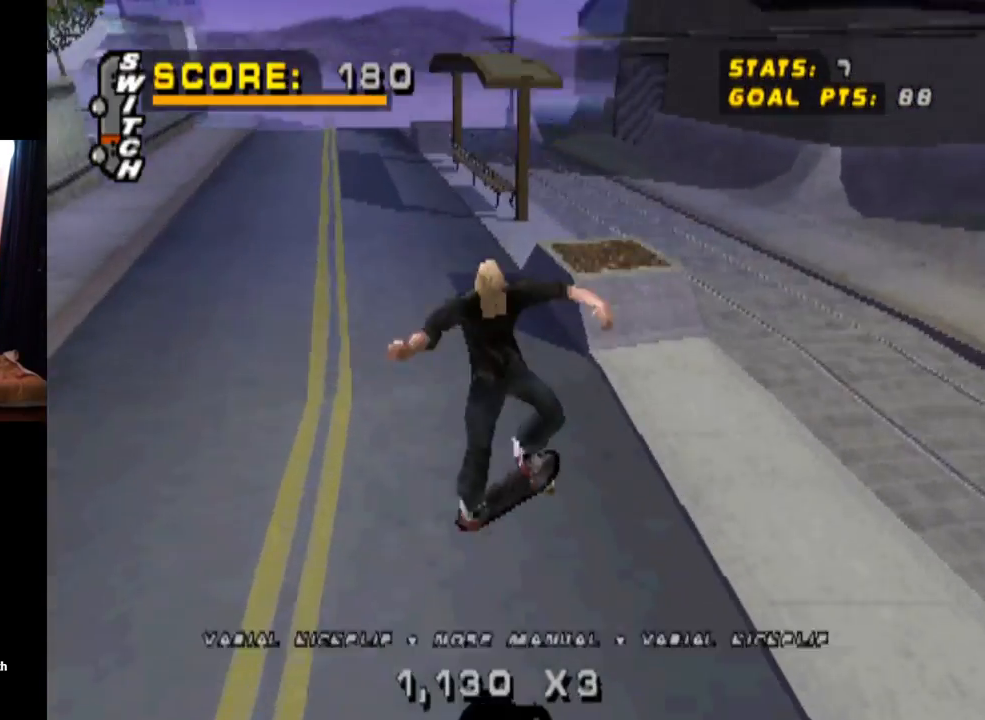
{"buttons": ["CROSS"], "left_stick": "center", "right_stick": "center", "events": [[84, "DPAD_DOWN", "up"], [100, "CROSS", "down"], [150, "DPAD_UP", "down"], [200, "DPAD_UP", "up"], [251, "DPAD_DOWN", "down"], [284, "R2", "up"], [334, "DPAD_RIGHT", "down"], [367, "DPAD_DOWN", "up"], [367, "DPAD_RIGHT", "up"], [384, "DPAD_UP", "down"], [501, "DPAD_UP", "up"]]}
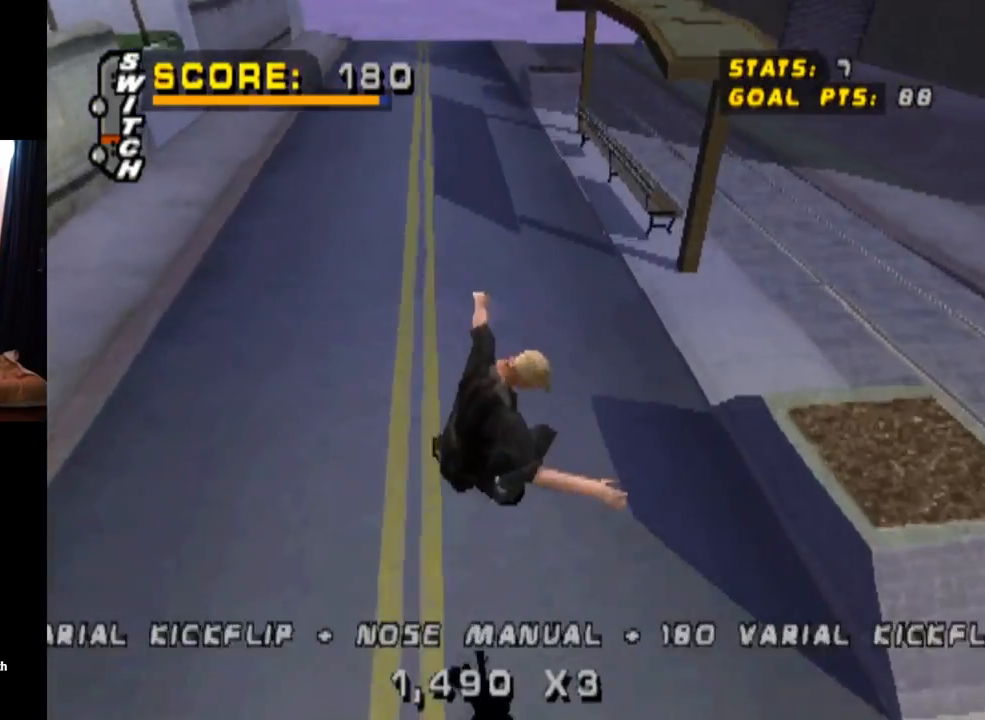
{"buttons": ["CROSS", "DPAD_DOWN", "DPAD_RIGHT"], "left_stick": "center", "right_stick": "center", "events": [[200, "DPAD_UP", "down"], [233, "DPAD_UP", "up"], [317, "DPAD_RIGHT", "down"], [467, "DPAD_DOWN", "down"]]}
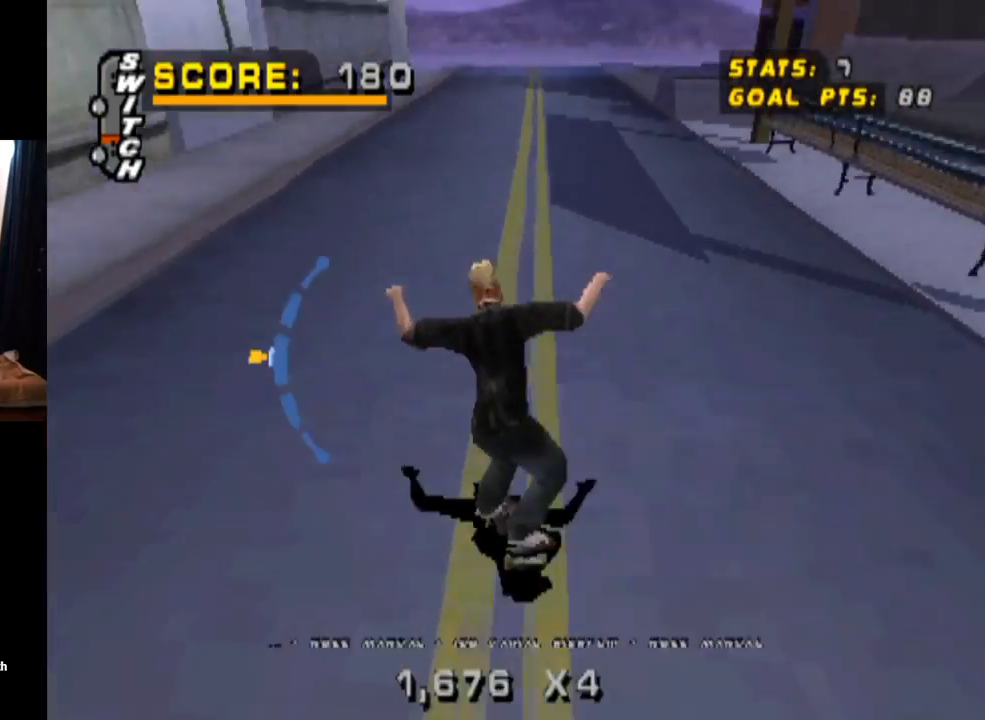
{"buttons": ["CROSS", "R2", "DPAD_DOWN", "DPAD_RIGHT"], "left_stick": "center", "right_stick": "center", "events": [[34, "SQUARE", "down"], [67, "CROSS", "up"], [67, "R2", "down"], [301, "SQUARE", "up"], [401, "CROSS", "down"]]}
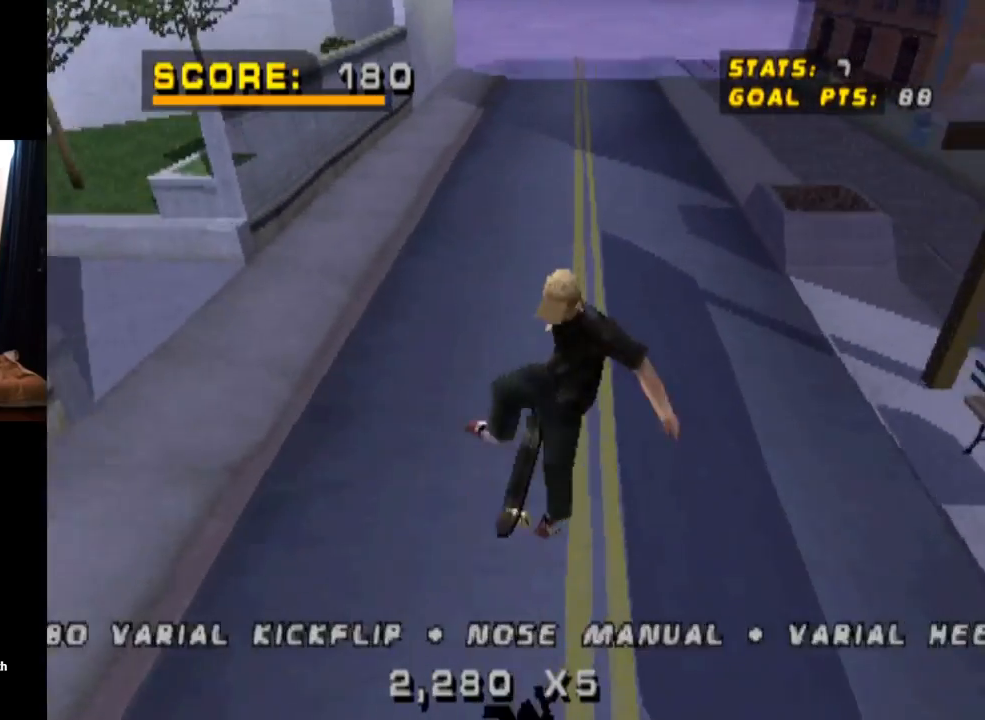
{"buttons": ["CROSS", "R2", "DPAD_DOWN", "DPAD_RIGHT"], "left_stick": "center", "right_stick": "center", "events": []}
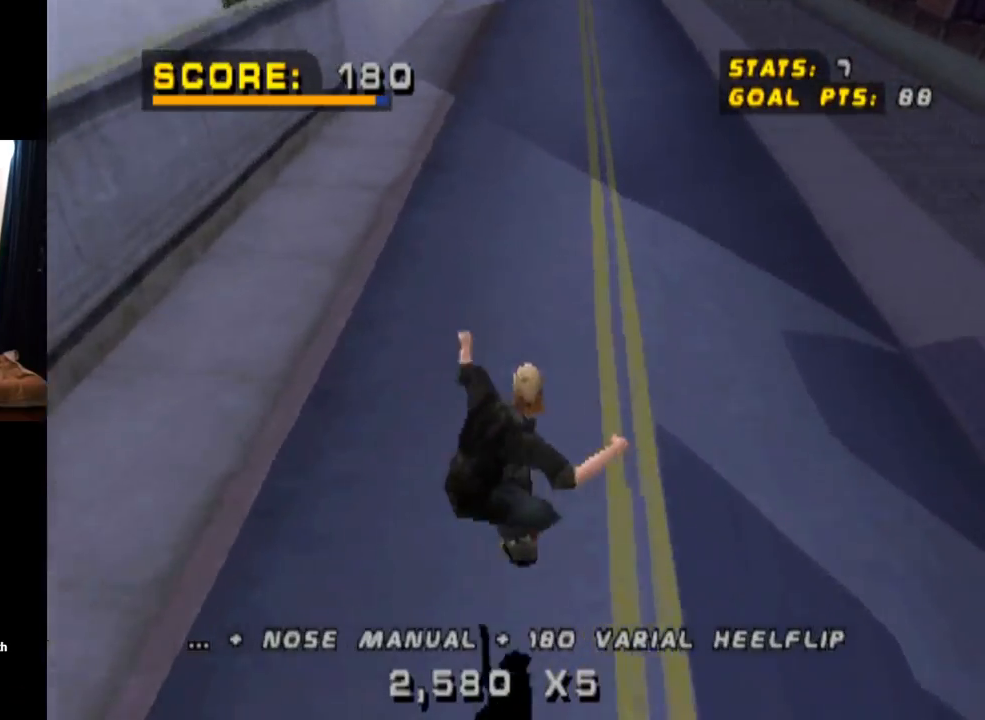
{"buttons": ["CROSS", "R2", "DPAD_DOWN", "DPAD_RIGHT"], "left_stick": "center", "right_stick": "center", "events": []}
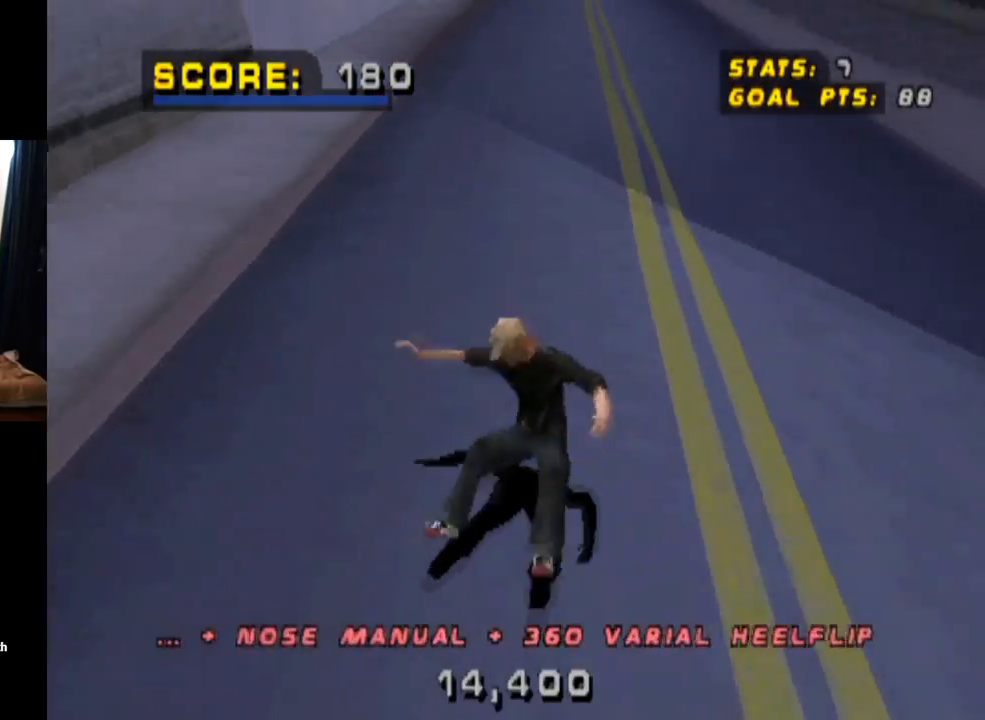
{"buttons": ["CROSS", "SQUARE", "R2"], "left_stick": "center", "right_stick": "center", "events": [[100, "SQUARE", "down"], [200, "SQUARE", "up"], [317, "DPAD_DOWN", "up"], [317, "R2", "up"], [350, "DPAD_RIGHT", "up"], [383, "SQUARE", "down"], [417, "R2", "down"]]}
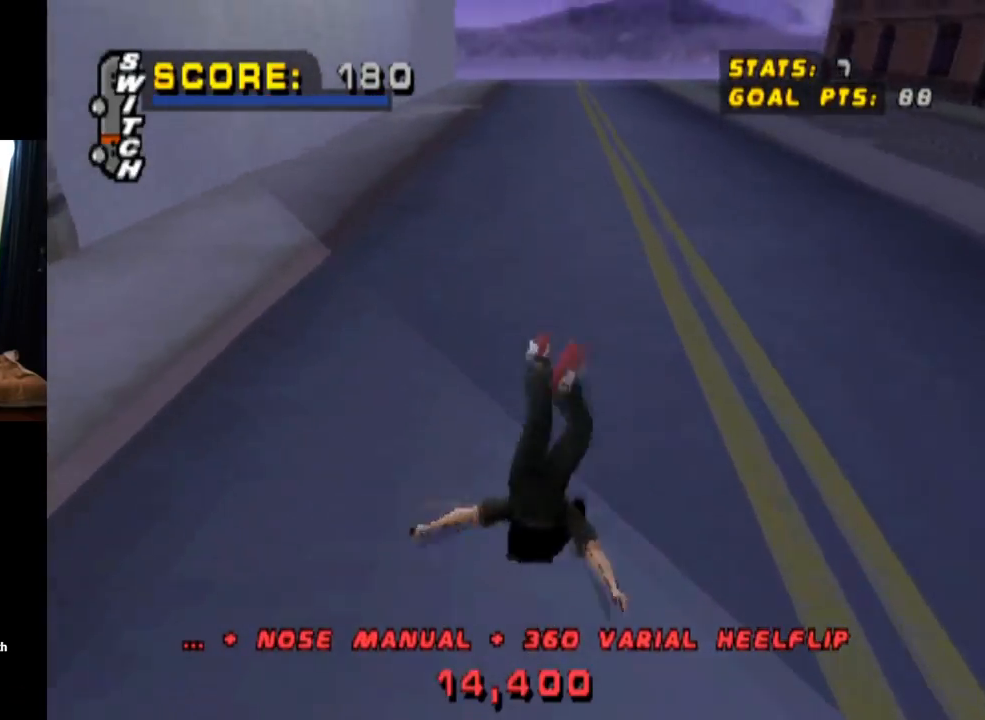
{"buttons": ["CROSS", "SQUARE", "R2", "DPAD_LEFT"], "left_stick": "center", "right_stick": "center", "events": [[34, "TRIANGLE", "down"], [84, "R2", "up"], [134, "TRIANGLE", "up"], [150, "R2", "down"], [184, "TRIANGLE", "down"], [317, "R2", "up"], [334, "DPAD_LEFT", "down"], [351, "DPAD_UP", "down"], [351, "TRIANGLE", "up"], [384, "R2", "down"], [451, "DPAD_UP", "up"]]}
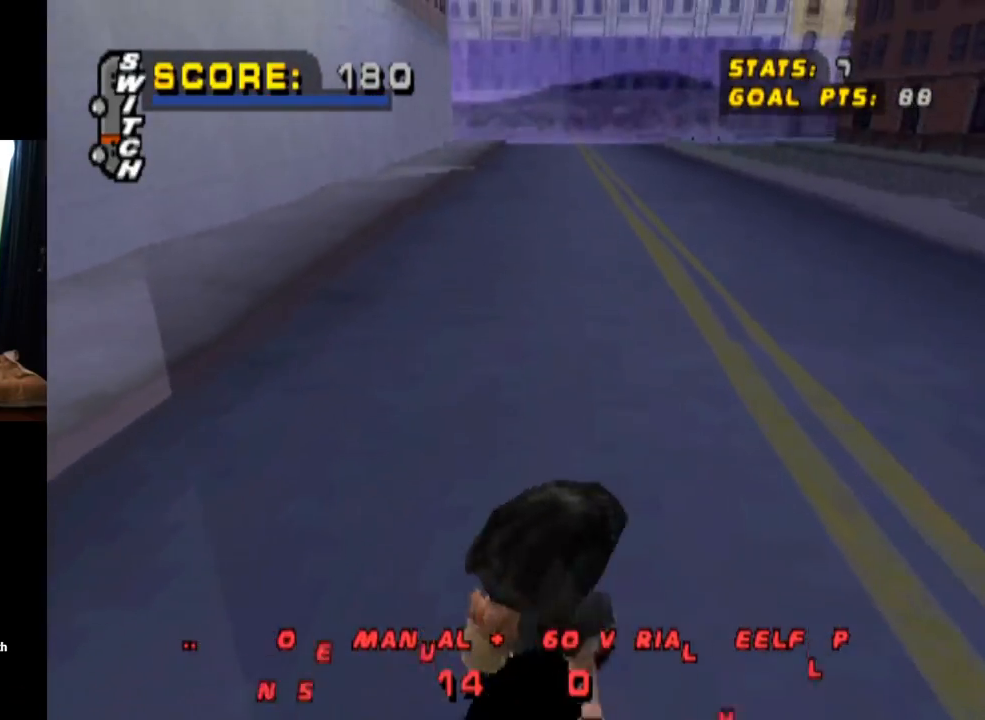
{"buttons": ["CROSS", "DPAD_LEFT"], "left_stick": "center", "right_stick": "center", "events": [[33, "R2", "up"], [67, "DPAD_DOWN", "down"], [100, "R2", "down"], [100, "SQUARE", "up"], [133, "SQUARE", "down"], [183, "DPAD_DOWN", "up"], [267, "R2", "up"], [267, "SQUARE", "up"], [333, "R2", "down"], [350, "DPAD_LEFT", "up"], [450, "DPAD_LEFT", "down"], [500, "R2", "up"]]}